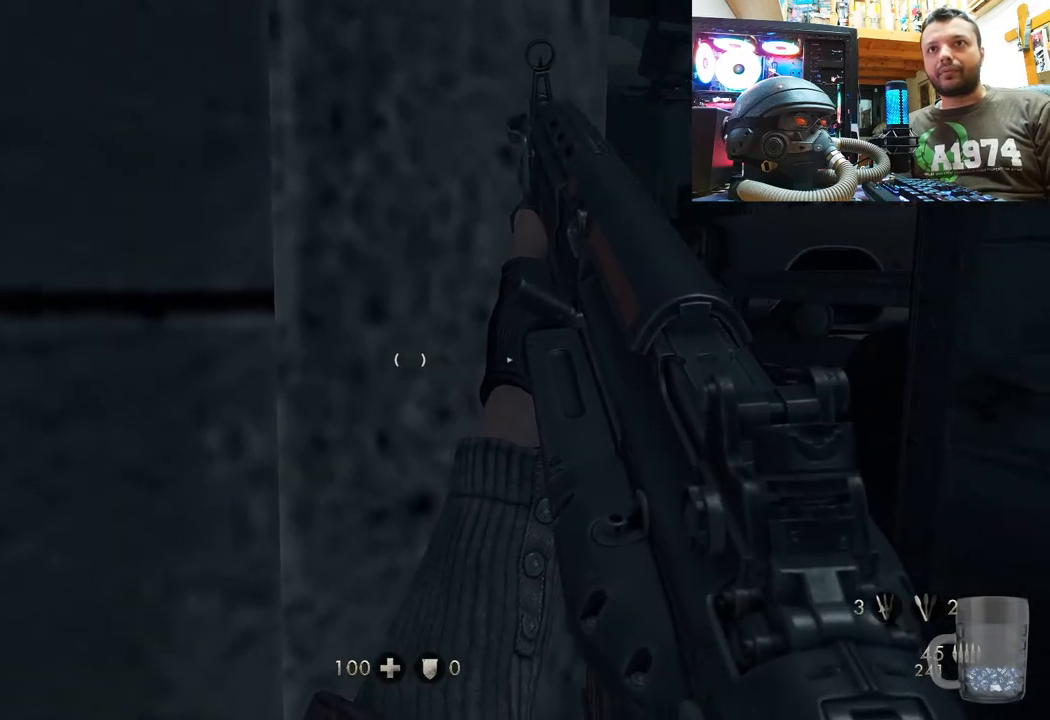
Gameplay with a controller (PlayStation layout); each line is a JSON object with the inputs held at the frame after it. "events" lists button and stick changes between this image and that frame as [ms after this image, input, new state], when the widget could be followed in between. Not read: TOUCHPAD.
{"buttons": ["L1"], "left_stick": "up-right", "right_stick": "center", "events": [[17, "left_stick", "up-right"], [83, "left_stick", "up"], [133, "L1", "down"], [333, "left_stick", "up-right"]]}
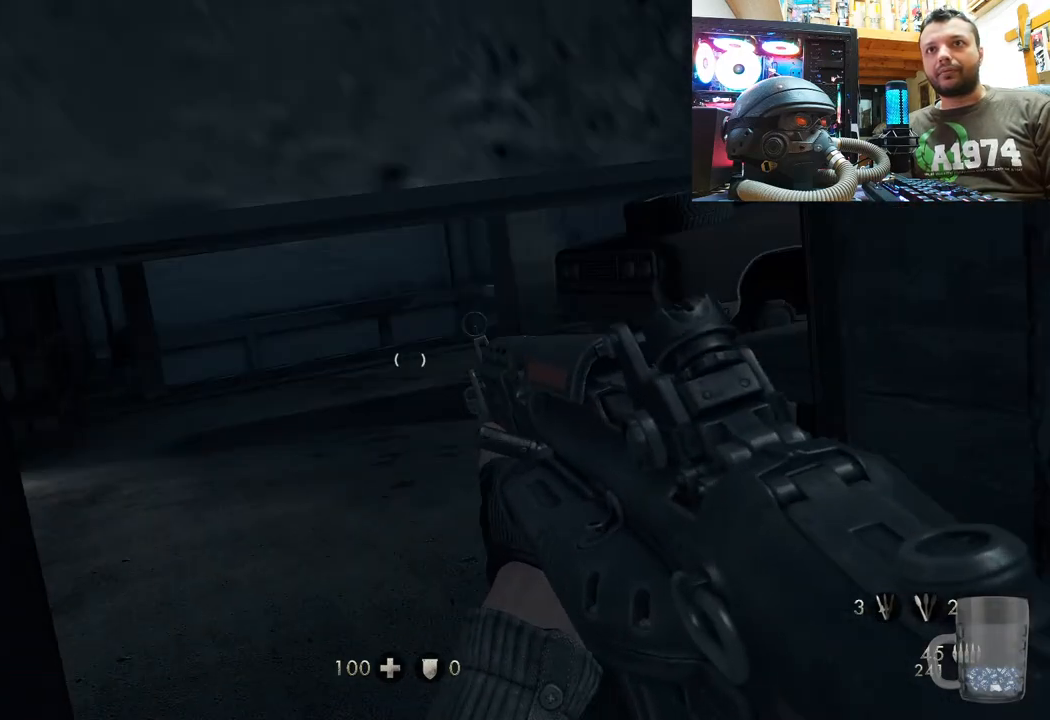
{"buttons": ["L1"], "left_stick": "center", "right_stick": "center", "events": [[133, "left_stick", "right"], [233, "left_stick", "center"]]}
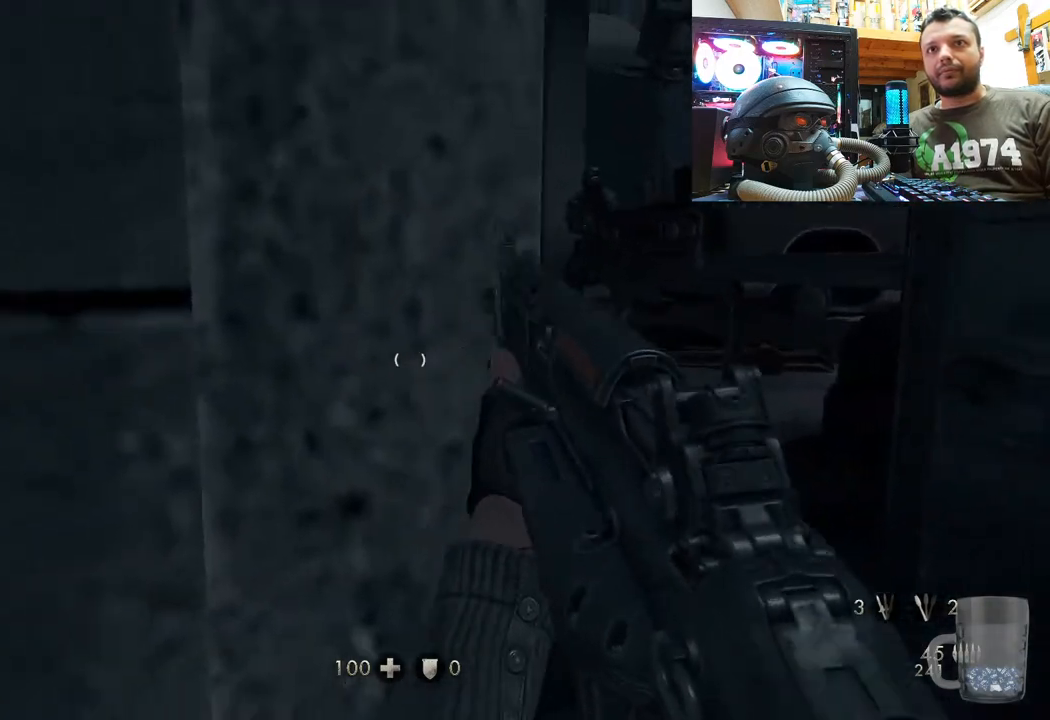
{"buttons": [], "left_stick": "down-left", "right_stick": "right", "events": [[67, "L1", "up"], [283, "left_stick", "down"], [367, "left_stick", "down-left"], [367, "right_stick", "right"]]}
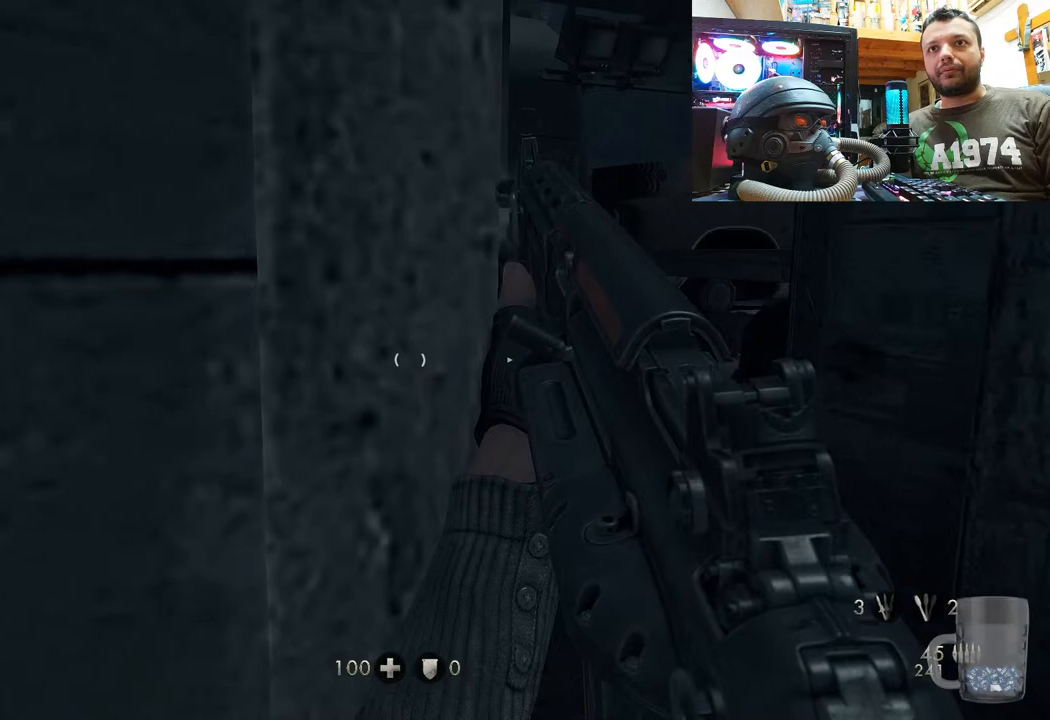
{"buttons": [], "left_stick": "center", "right_stick": "up-right", "events": [[83, "left_stick", "center"], [117, "right_stick", "center"], [450, "right_stick", "up-right"]]}
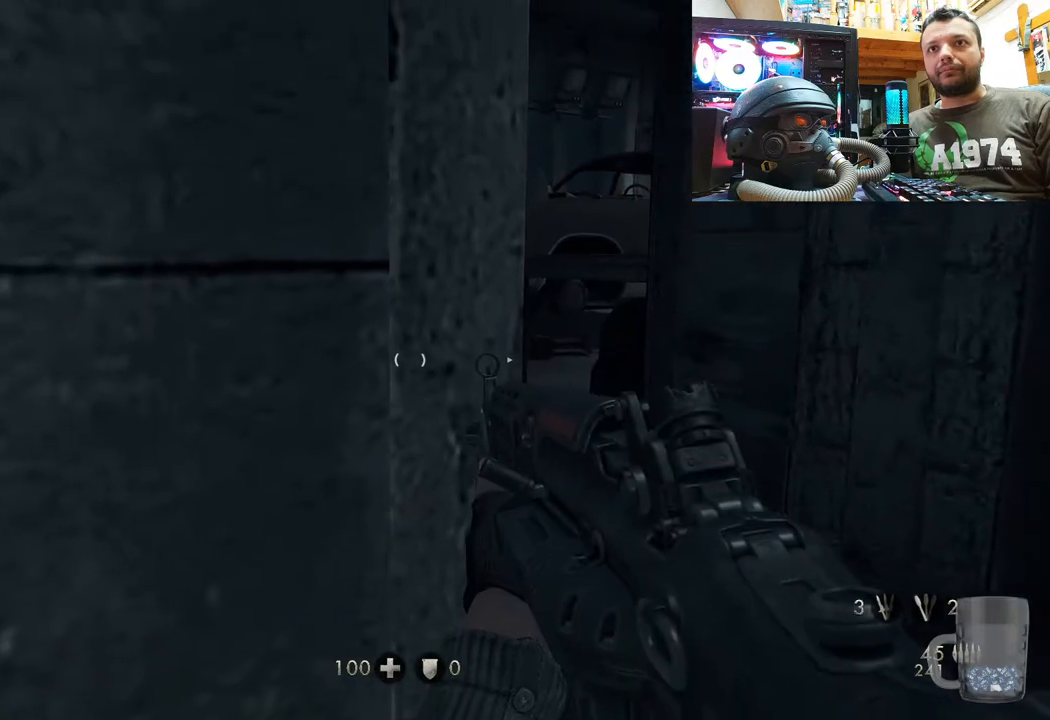
{"buttons": [], "left_stick": "center", "right_stick": "center", "events": [[150, "right_stick", "center"], [283, "left_stick", "up-right"], [467, "left_stick", "center"]]}
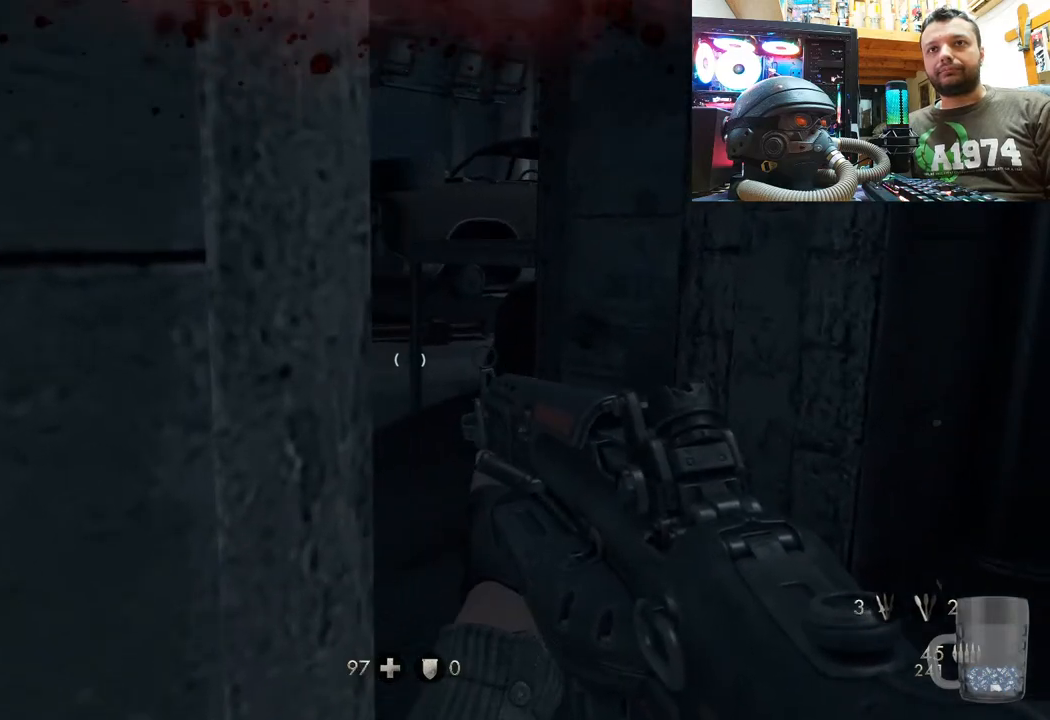
{"buttons": [], "left_stick": "center", "right_stick": "center", "events": [[283, "left_stick", "down-left"], [483, "left_stick", "center"]]}
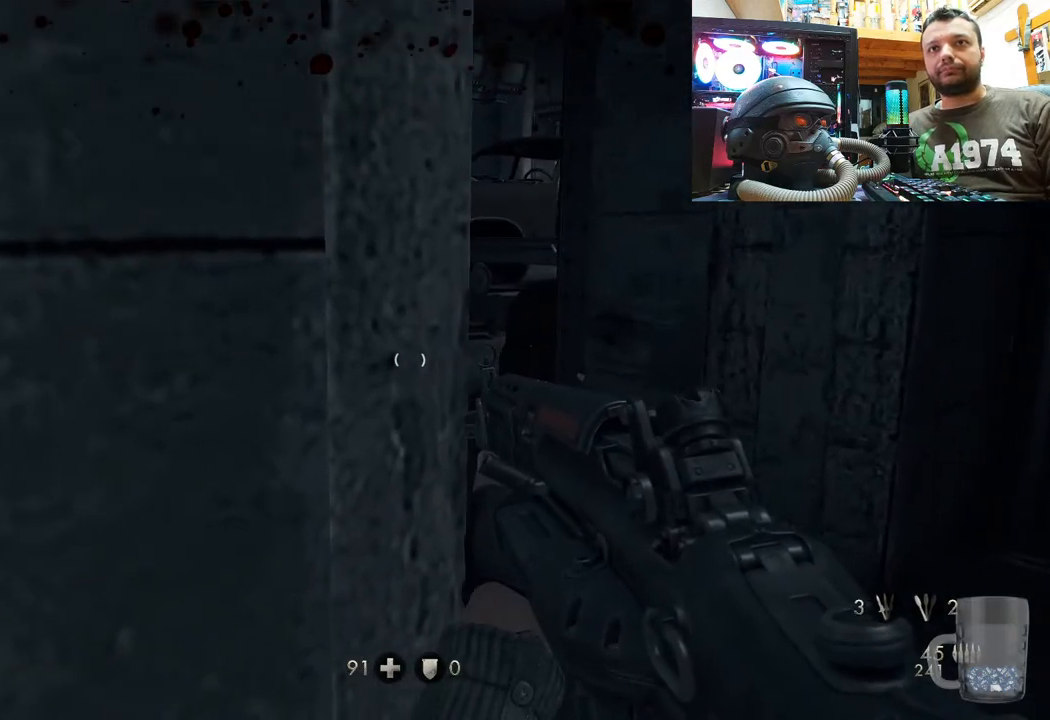
{"buttons": [], "left_stick": "center", "right_stick": "center", "events": [[33, "right_stick", "right"], [117, "left_stick", "up"], [183, "right_stick", "center"], [350, "left_stick", "center"]]}
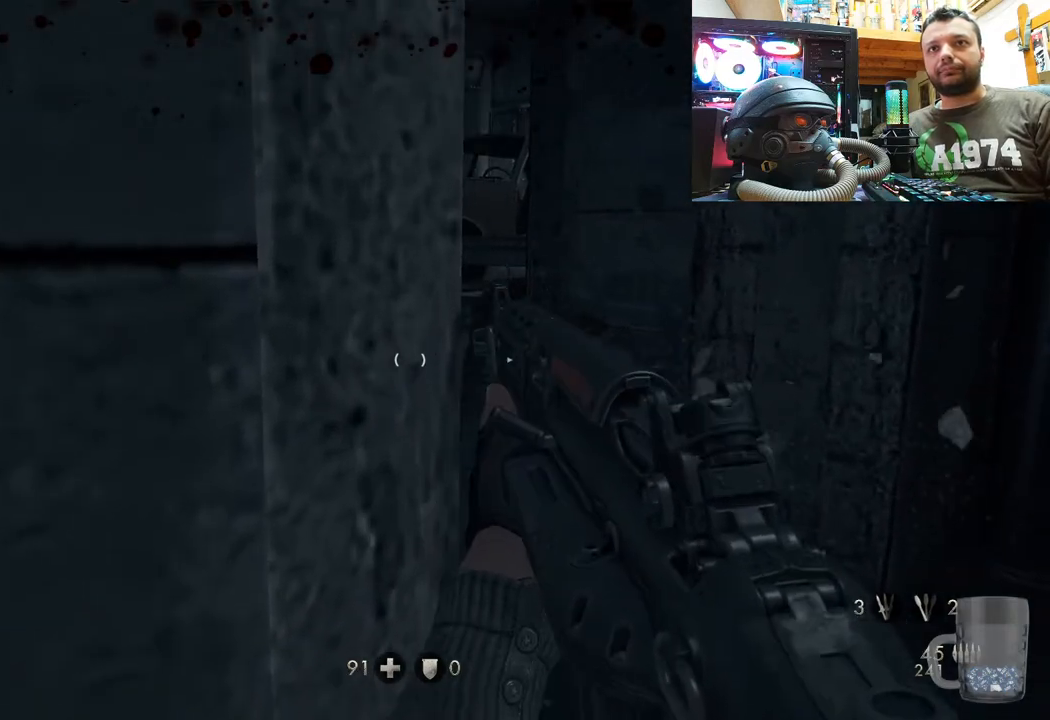
{"buttons": [], "left_stick": "center", "right_stick": "center", "events": [[133, "left_stick", "up-left"], [217, "right_stick", "left"], [233, "left_stick", "center"], [483, "right_stick", "center"]]}
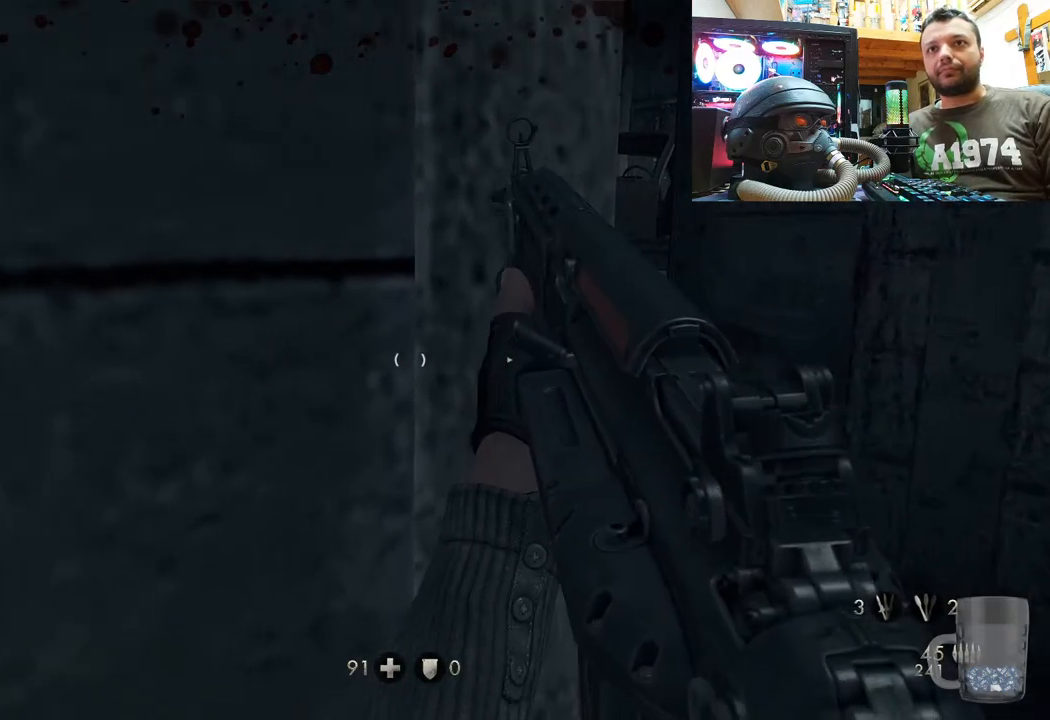
{"buttons": ["L1"], "left_stick": "up-right", "right_stick": "center", "events": [[117, "right_stick", "up-left"], [133, "L1", "down"], [200, "left_stick", "up-right"], [250, "right_stick", "center"]]}
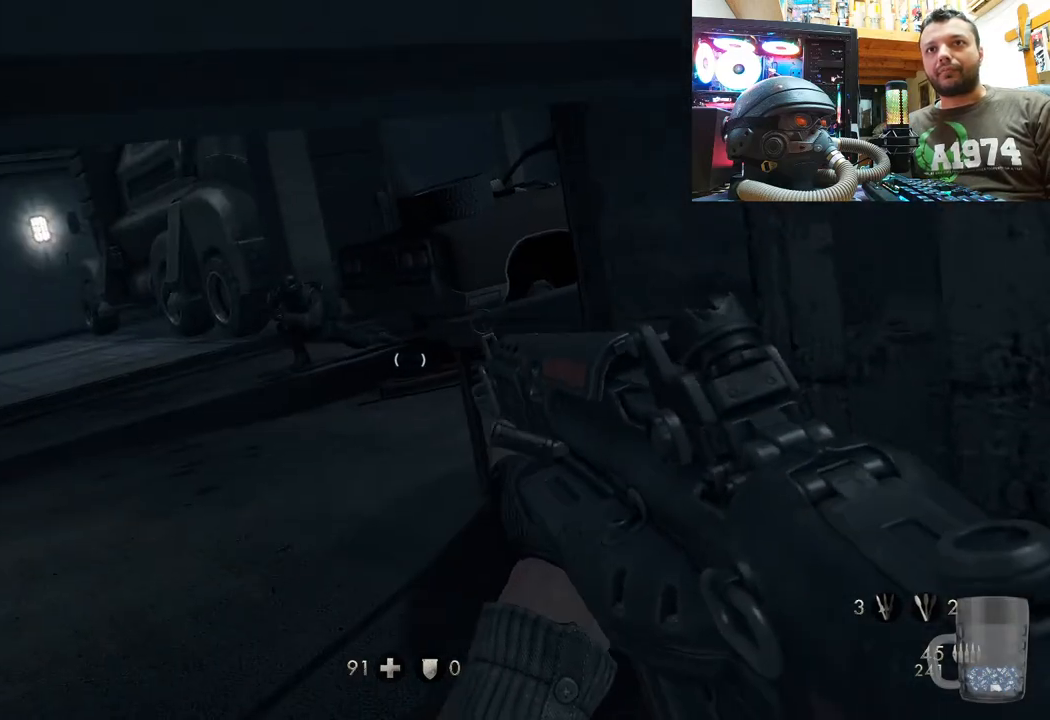
{"buttons": ["L1"], "left_stick": "center", "right_stick": "left", "events": [[350, "left_stick", "center"], [367, "right_stick", "left"]]}
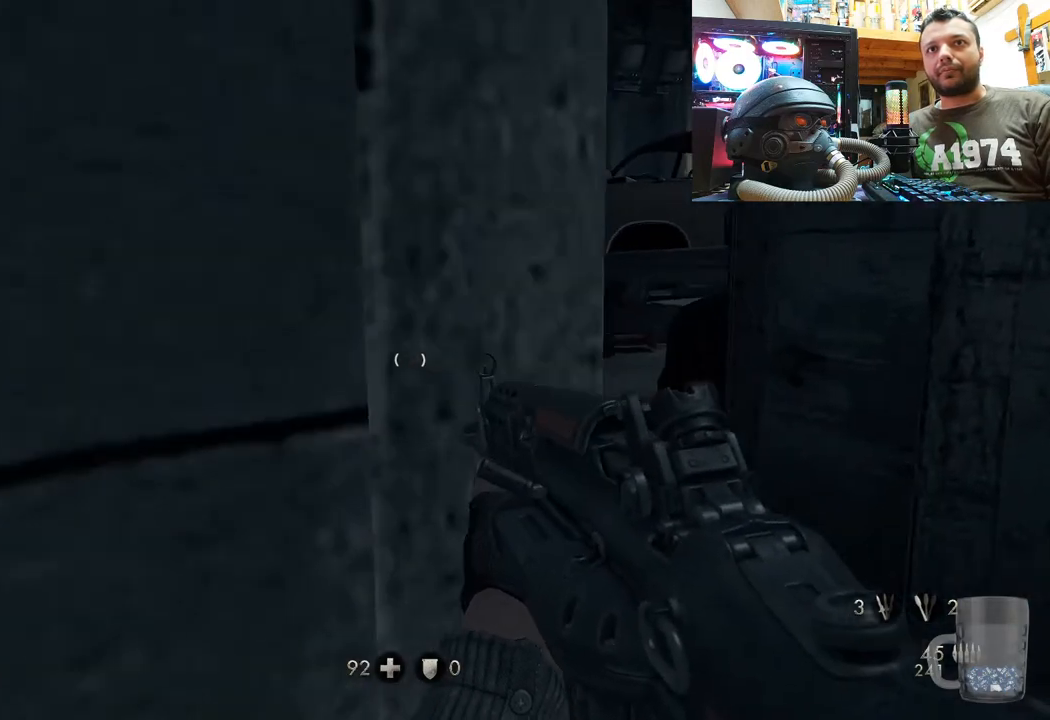
{"buttons": ["L1"], "left_stick": "center", "right_stick": "center", "events": [[83, "right_stick", "center"]]}
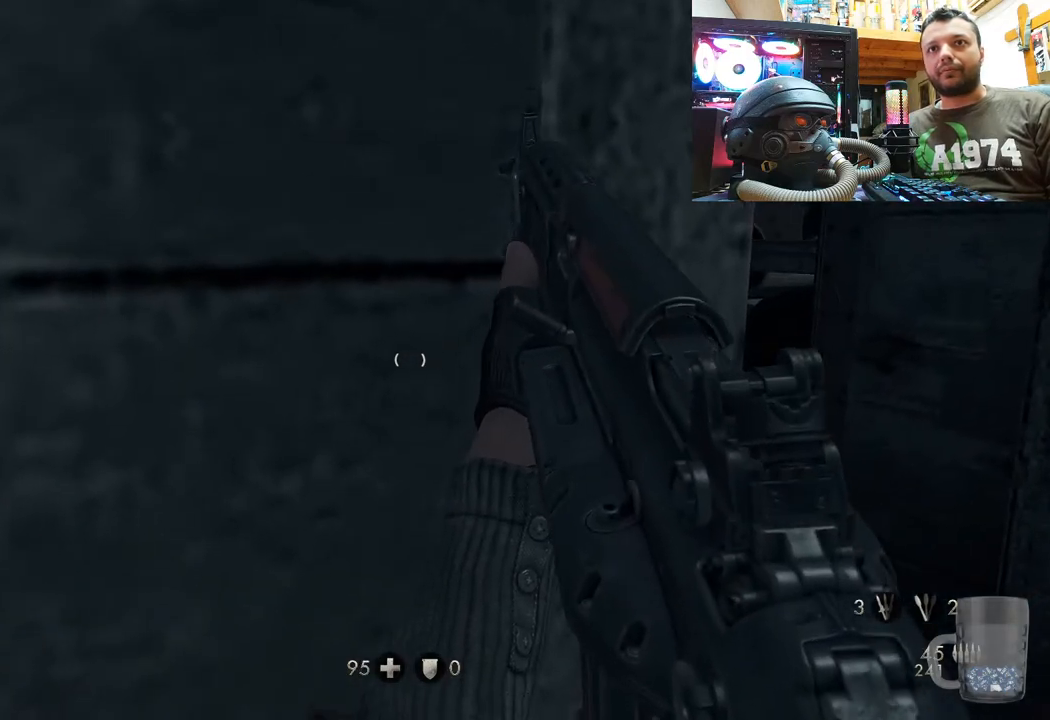
{"buttons": ["L1"], "left_stick": "center", "right_stick": "center", "events": [[333, "right_stick", "left"], [500, "right_stick", "center"]]}
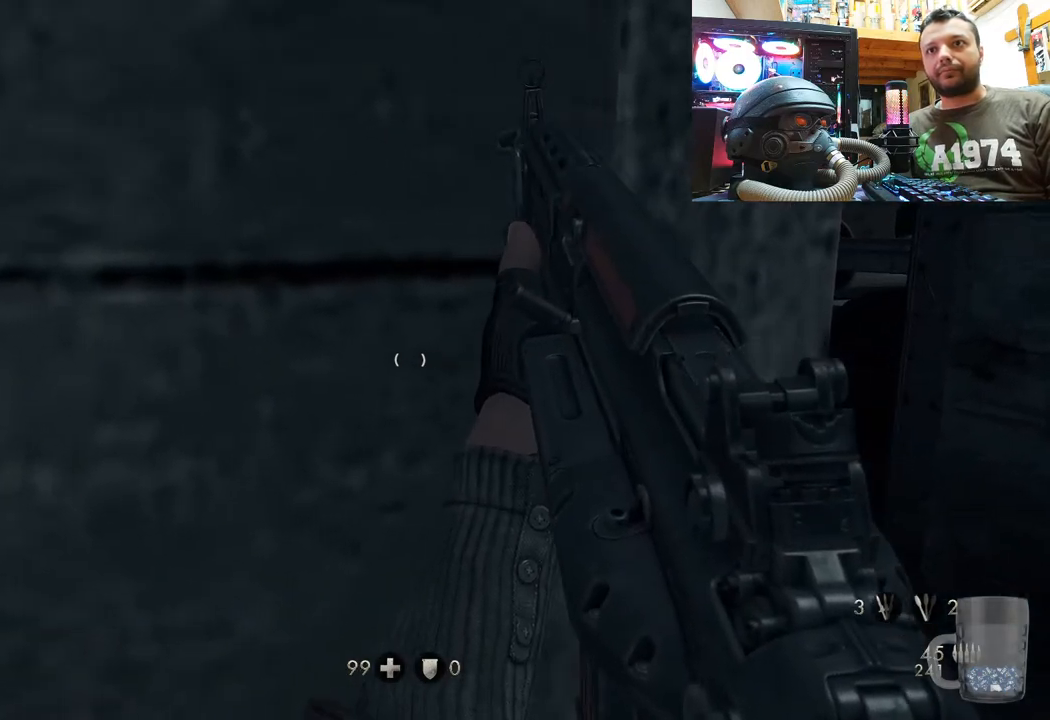
{"buttons": ["L1"], "left_stick": "center", "right_stick": "center", "events": [[50, "left_stick", "right"], [333, "left_stick", "center"]]}
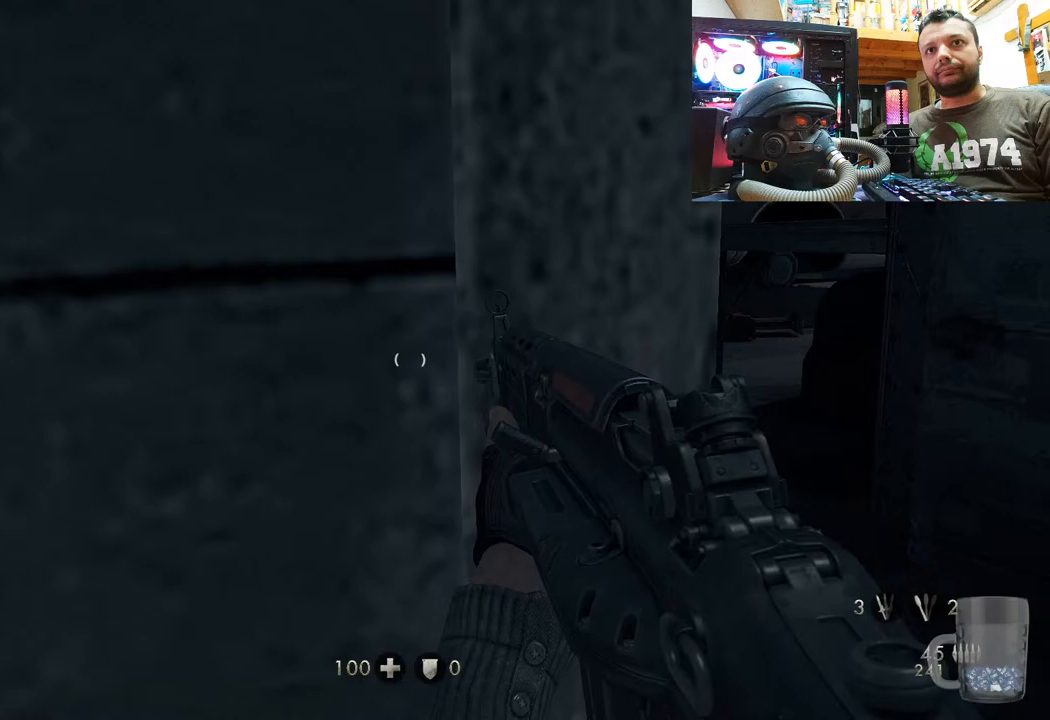
{"buttons": ["L1"], "left_stick": "right", "right_stick": "center", "events": [[267, "left_stick", "right"]]}
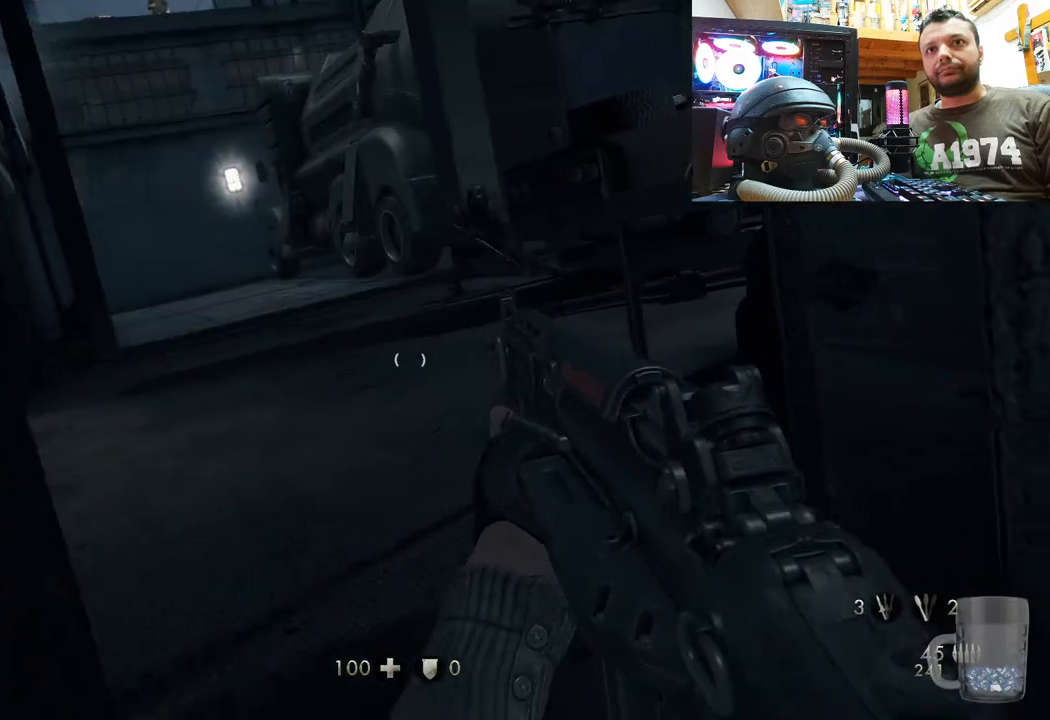
{"buttons": ["L1"], "left_stick": "center", "right_stick": "center", "events": [[417, "left_stick", "center"]]}
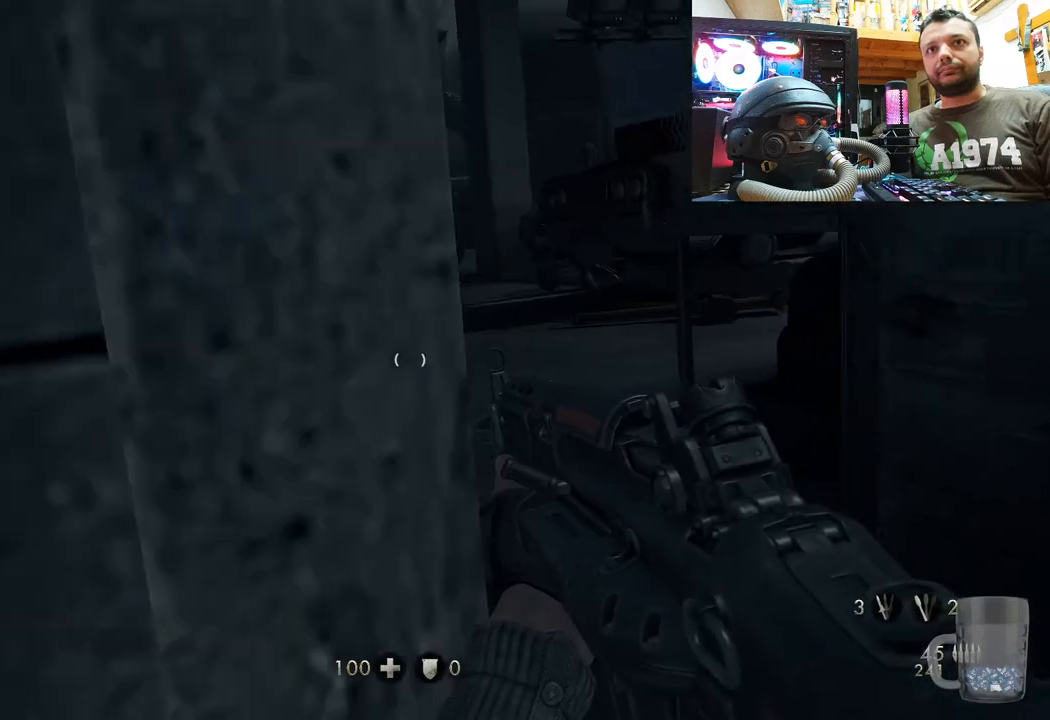
{"buttons": ["L1"], "left_stick": "up-right", "right_stick": "center", "events": [[167, "left_stick", "right"], [233, "left_stick", "up-right"]]}
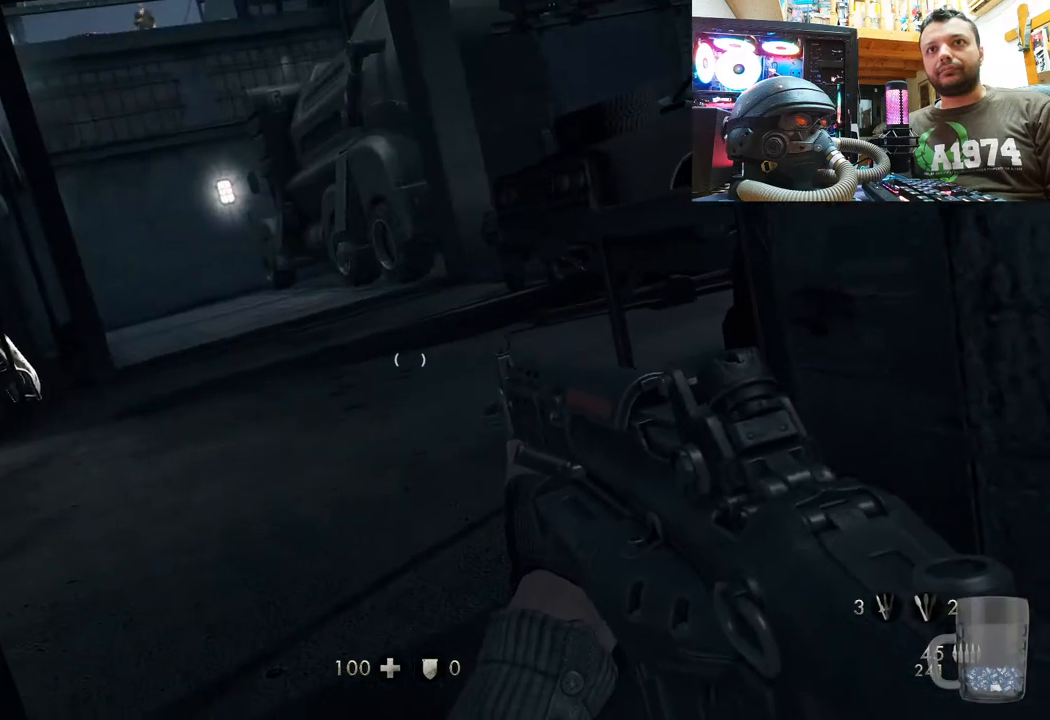
{"buttons": ["L1"], "left_stick": "up-right", "right_stick": "center", "events": [[267, "right_stick", "down-right"], [500, "right_stick", "center"]]}
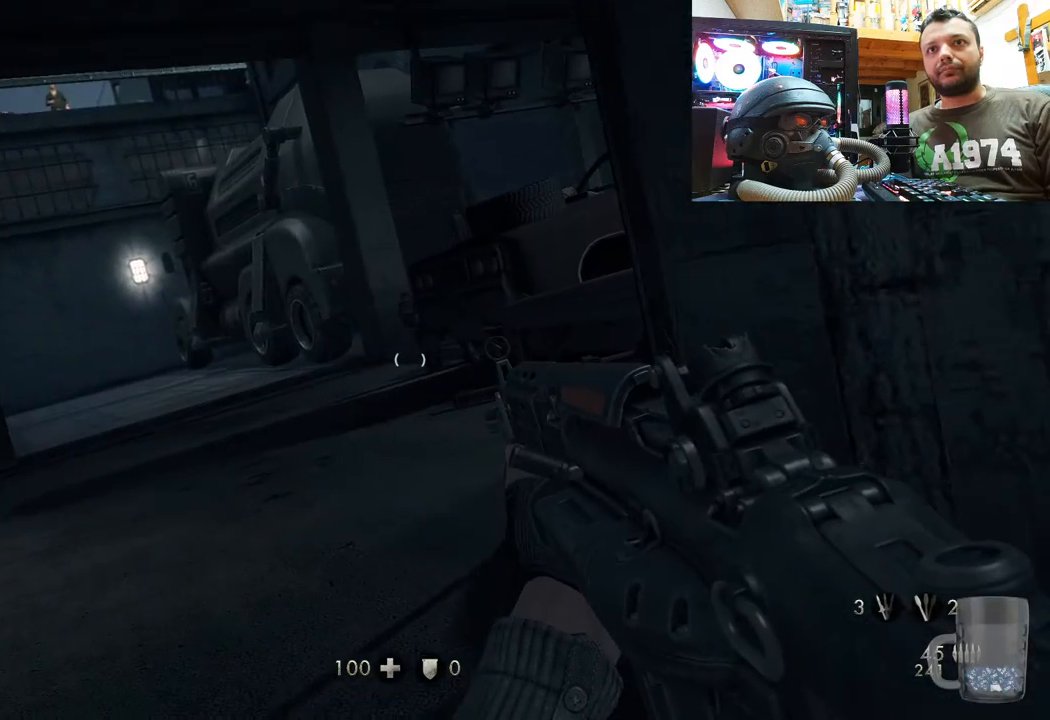
{"buttons": ["L1"], "left_stick": "up-right", "right_stick": "center", "events": []}
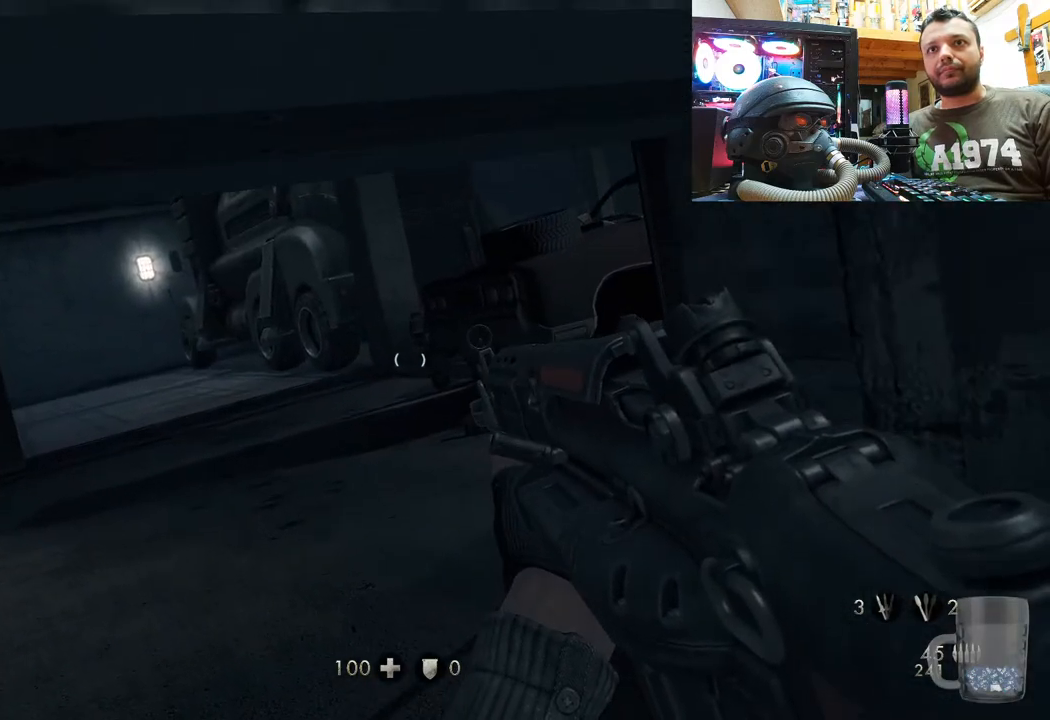
{"buttons": ["L1"], "left_stick": "center", "right_stick": "center", "events": [[450, "left_stick", "center"]]}
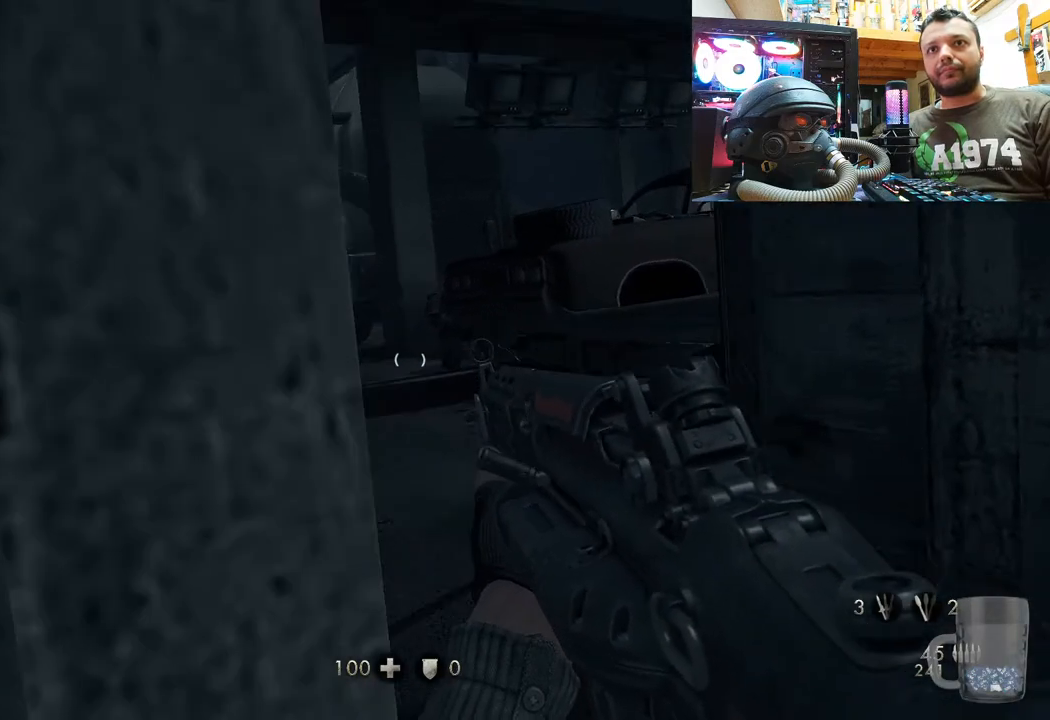
{"buttons": ["L1"], "left_stick": "center", "right_stick": "center", "events": []}
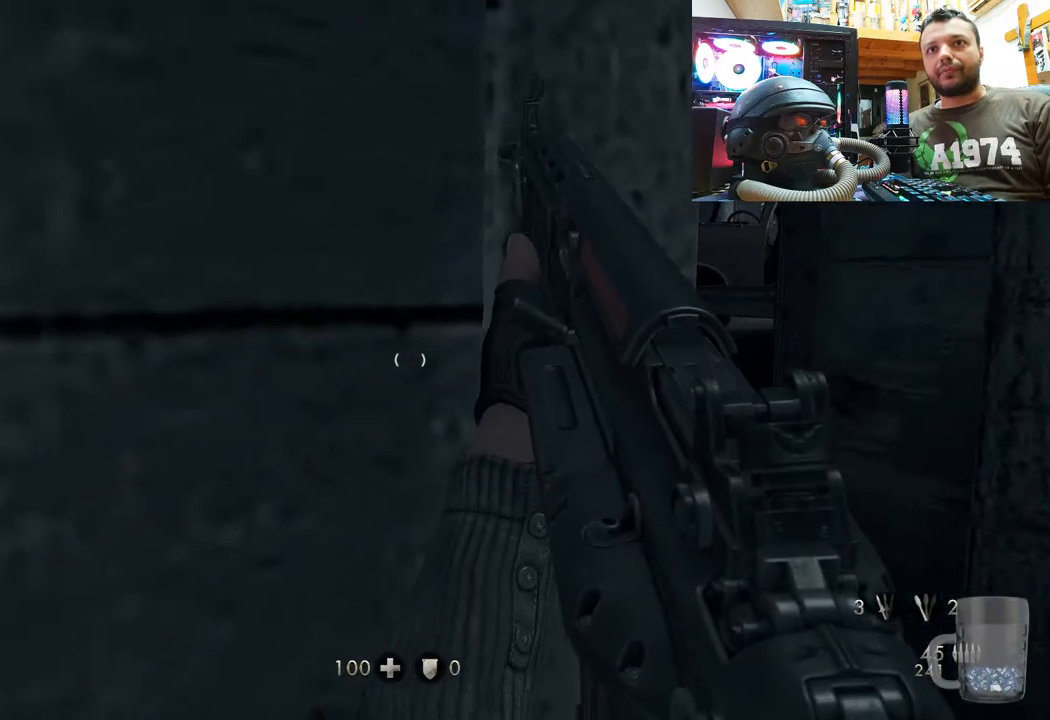
{"buttons": ["L1"], "left_stick": "up-right", "right_stick": "center", "events": [[133, "left_stick", "right"], [200, "left_stick", "up-right"]]}
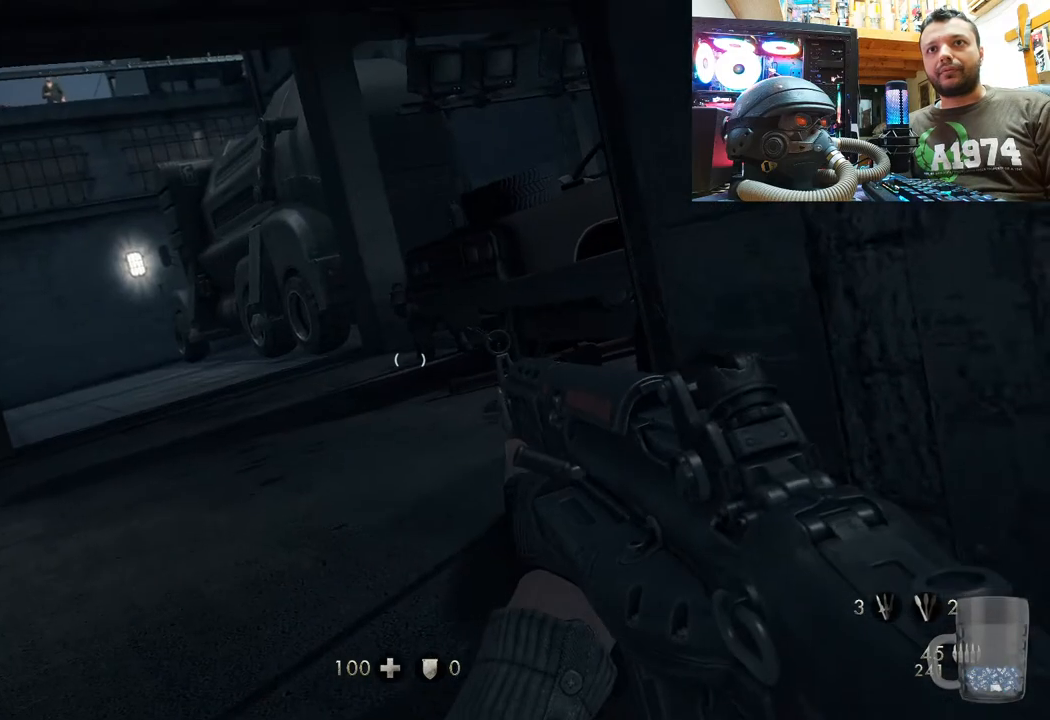
{"buttons": ["L1"], "left_stick": "up-right", "right_stick": "center", "events": []}
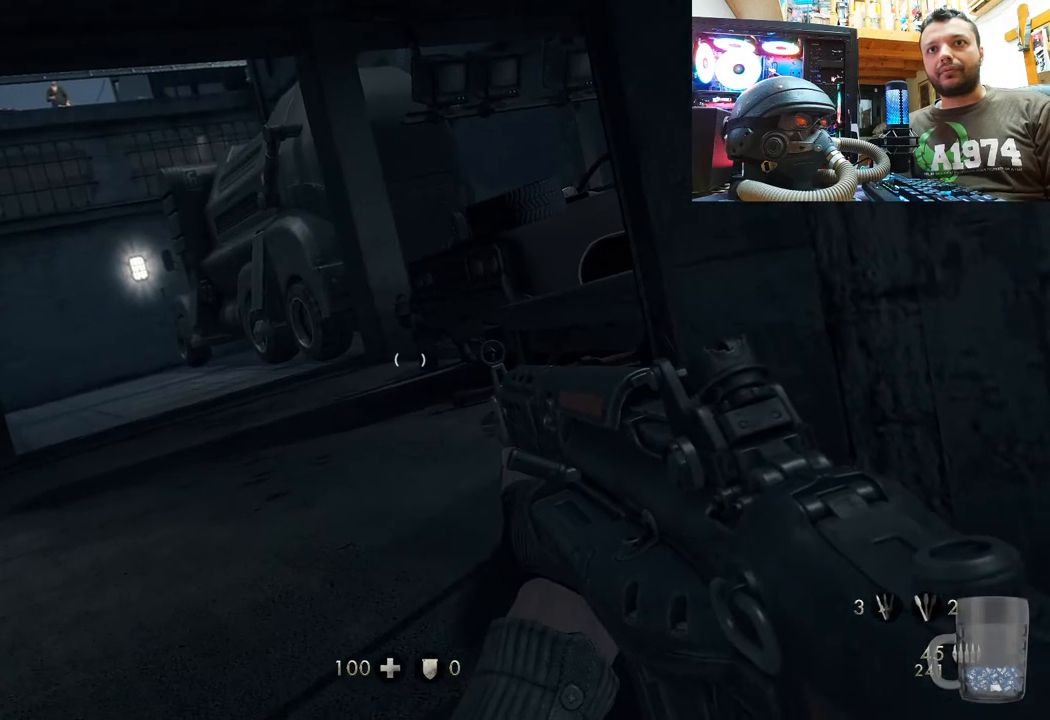
{"buttons": ["L1"], "left_stick": "up-right", "right_stick": "center", "events": []}
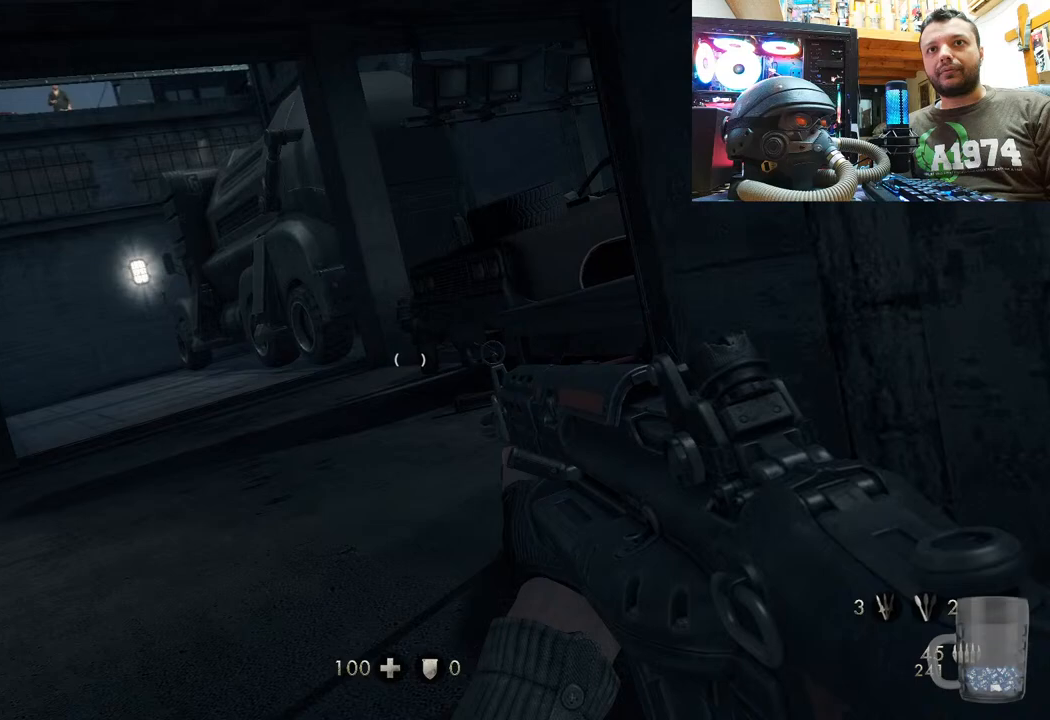
{"buttons": ["L1"], "left_stick": "up-right", "right_stick": "center", "events": []}
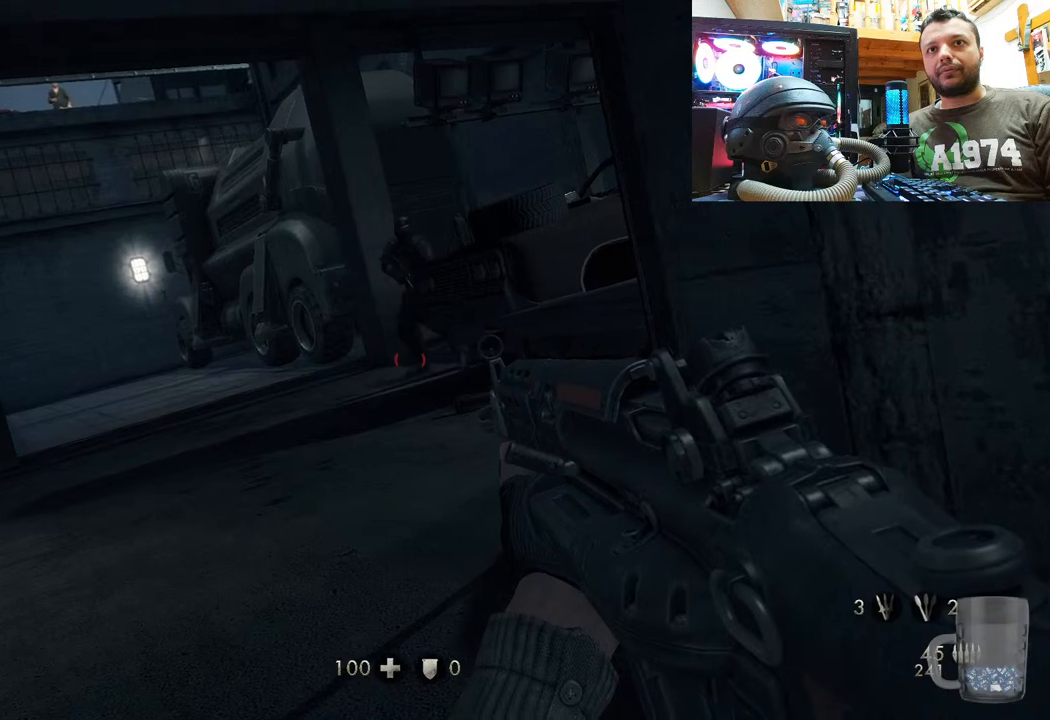
{"buttons": ["L1"], "left_stick": "up-right", "right_stick": "center", "events": [[183, "left_stick", "center"], [450, "left_stick", "right"], [500, "left_stick", "up-right"]]}
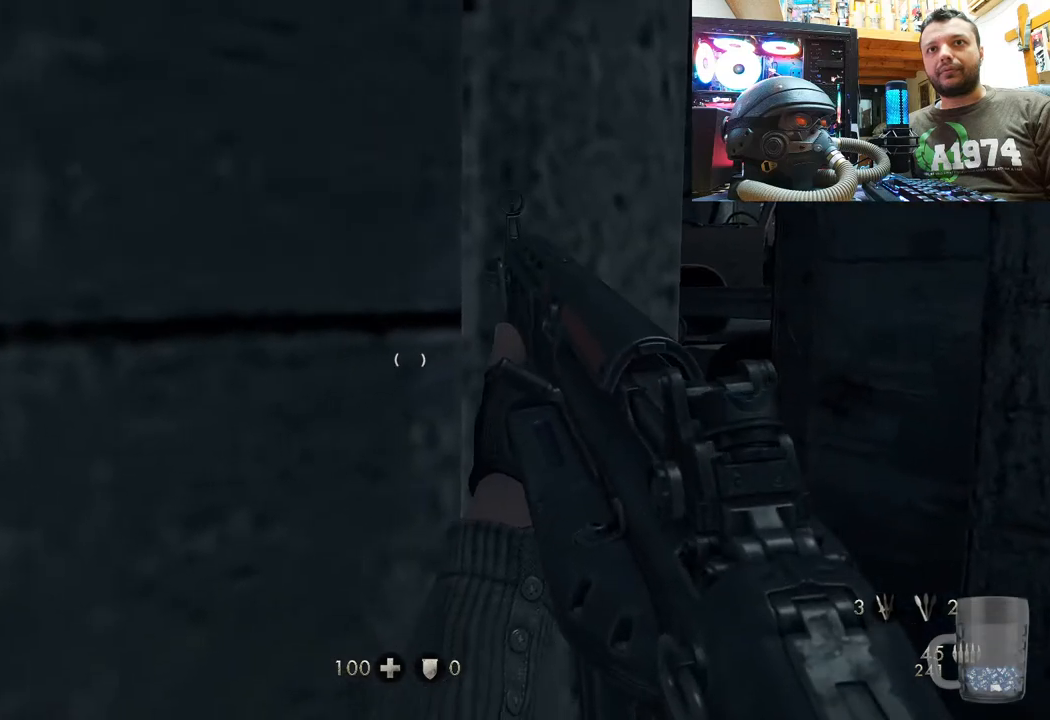
{"buttons": ["L1"], "left_stick": "up-right", "right_stick": "center", "events": []}
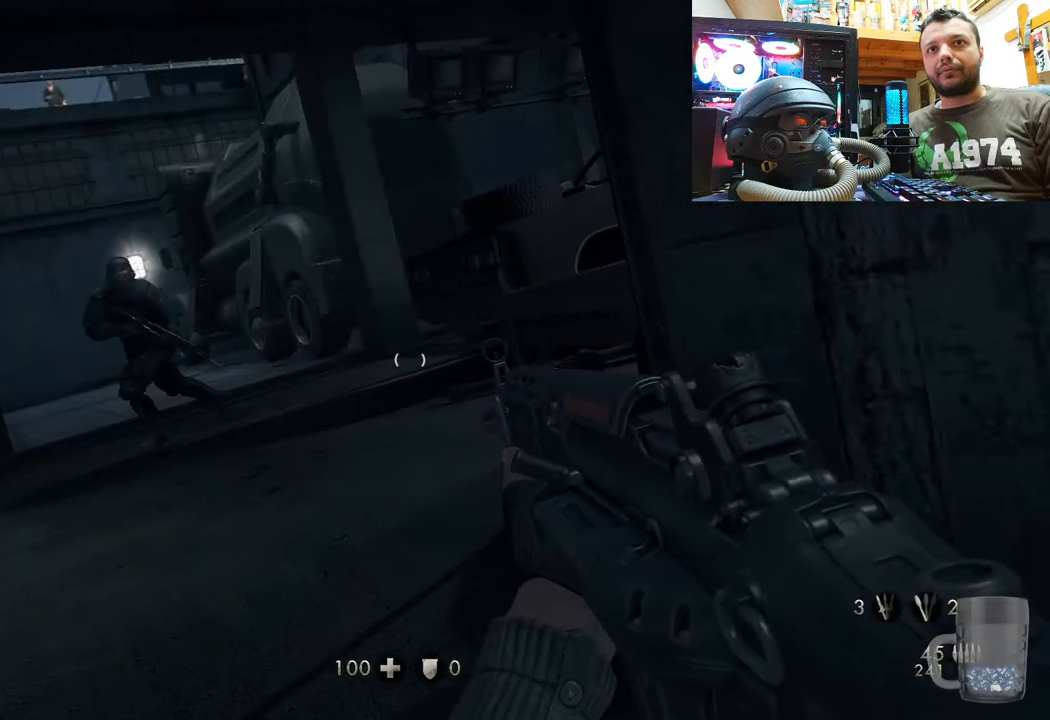
{"buttons": ["L1"], "left_stick": "center", "right_stick": "center", "events": [[133, "left_stick", "center"]]}
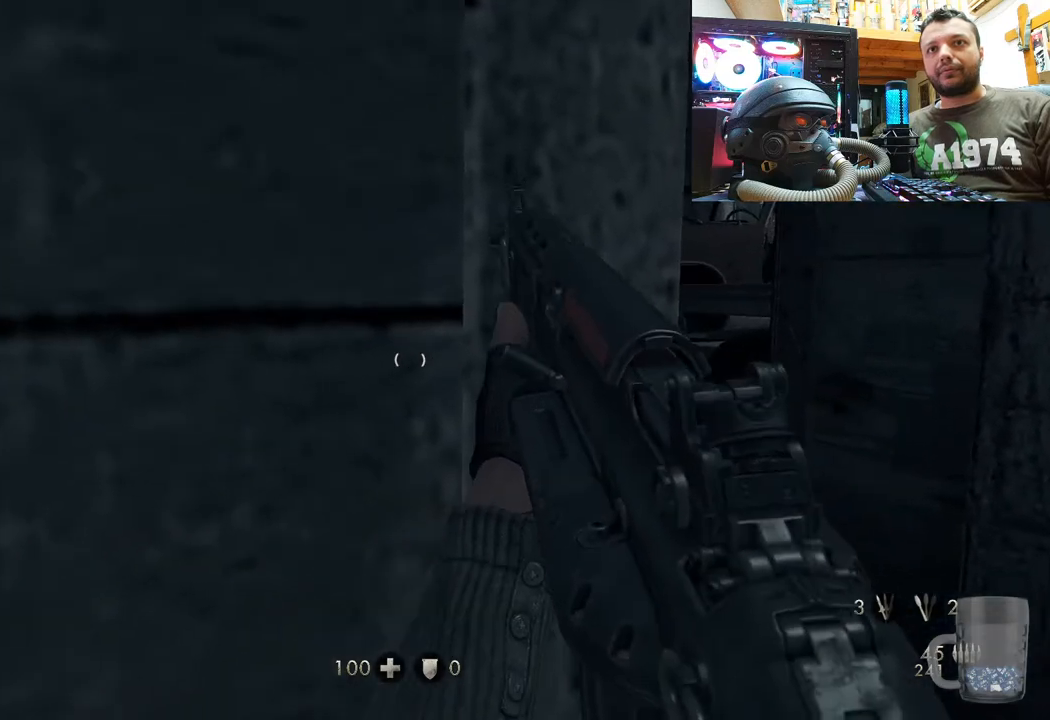
{"buttons": ["L1"], "left_stick": "right", "right_stick": "up-left", "events": [[283, "left_stick", "right"], [333, "right_stick", "up-left"]]}
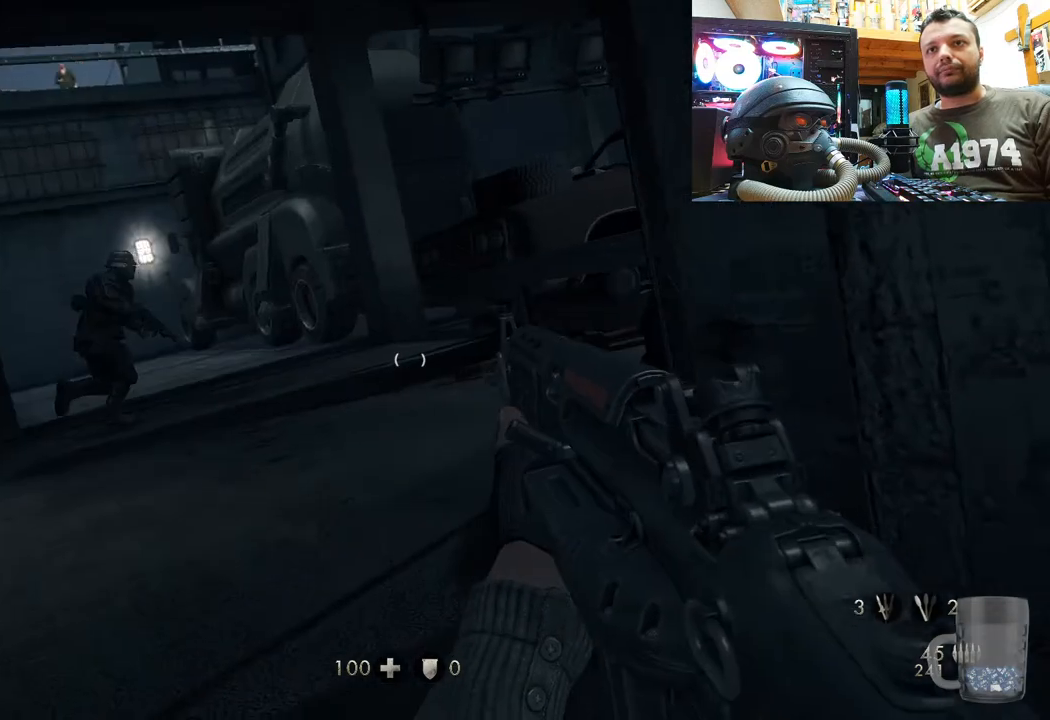
{"buttons": ["L1"], "left_stick": "right", "right_stick": "up-left", "events": []}
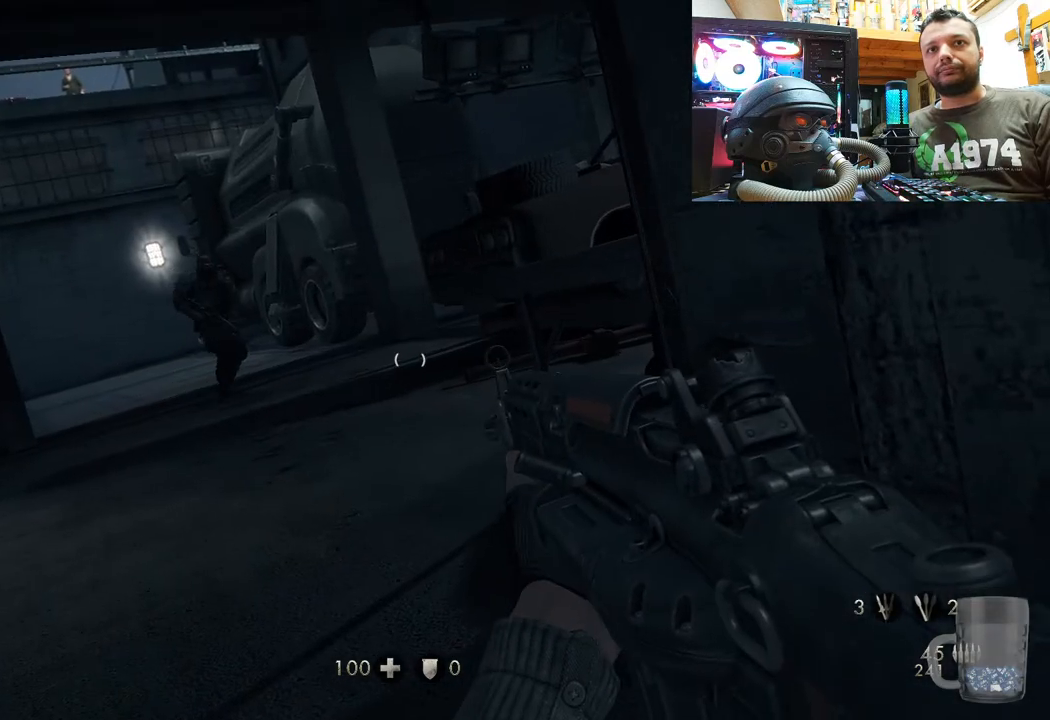
{"buttons": ["L1"], "left_stick": "right", "right_stick": "left", "events": [[350, "right_stick", "left"]]}